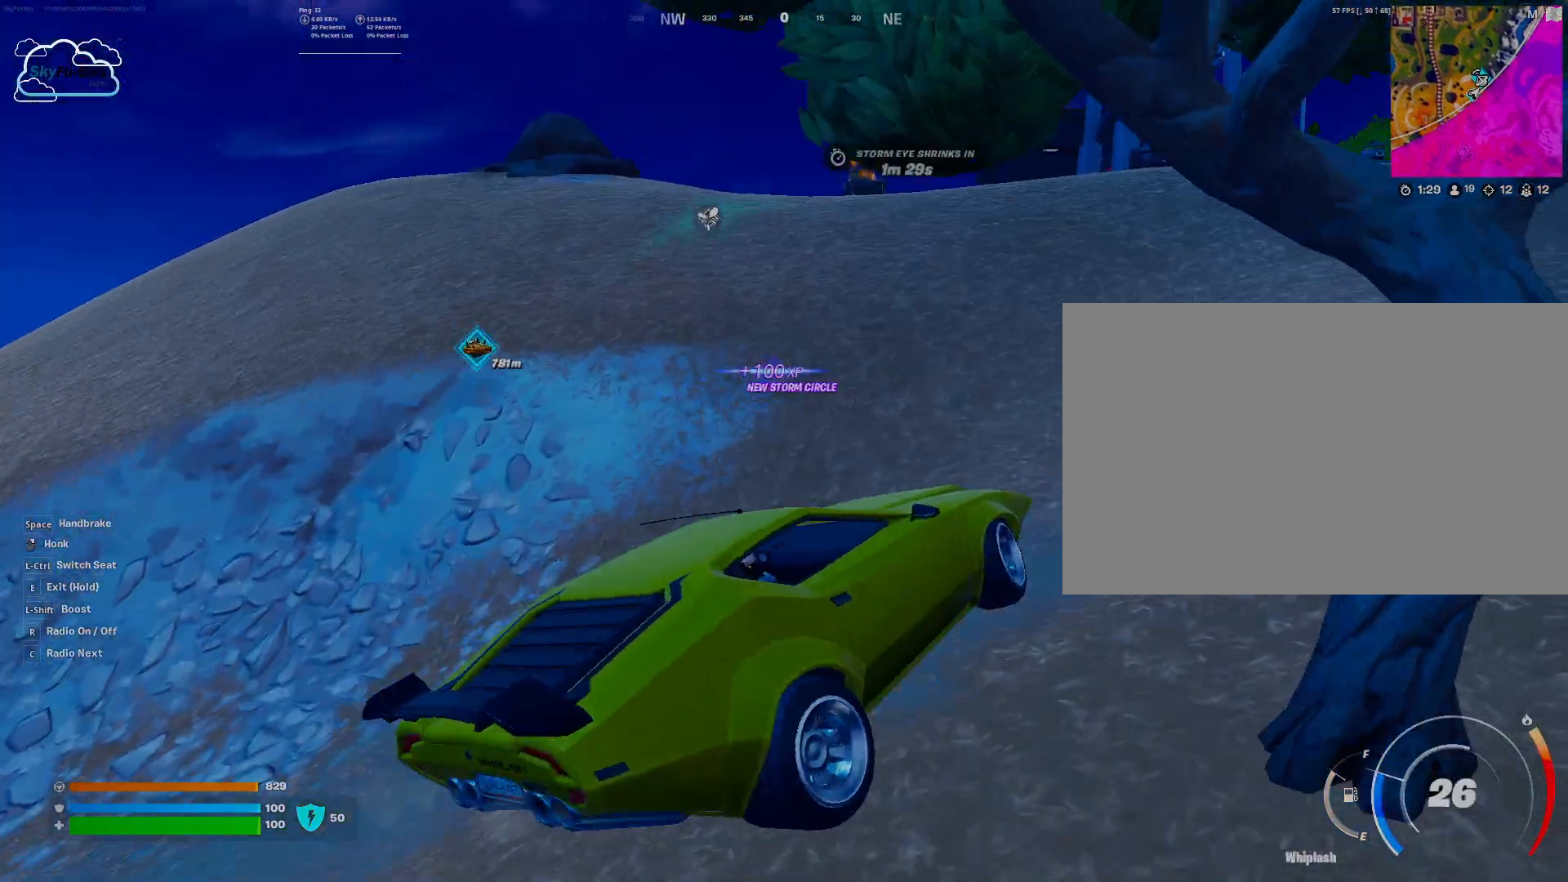
Gameplay with keyboard and mouse; each line is a JSON object with the keys and mouse buttons held at the frame after it. "events" lists presses ("down") and releases ("up") of "1", "2", "3", "4", "5", "a", "alt", "b", "c", "ctrl", "d", "e", "f", "g", "q", "r", "s", "shift", "space", "t", "tab", "tilde", "v", "w", "x", "z", "mouse_left", "mouse_right" and "mouse_mb4" between this image and that frame as [ms after this image, input, new state], when the widget could be followed in between. "mouse_left", "mouse_right", "mouse_mb4" = the "left", "right", "mb4" buttons of the "mouse" list. No other keys are recorded. Mouse movement is not recorded. Not read: mouse_mb5 mouse_wheel.
{"keys": ["w"], "mouse": [], "events": [[233, "w", "down"]]}
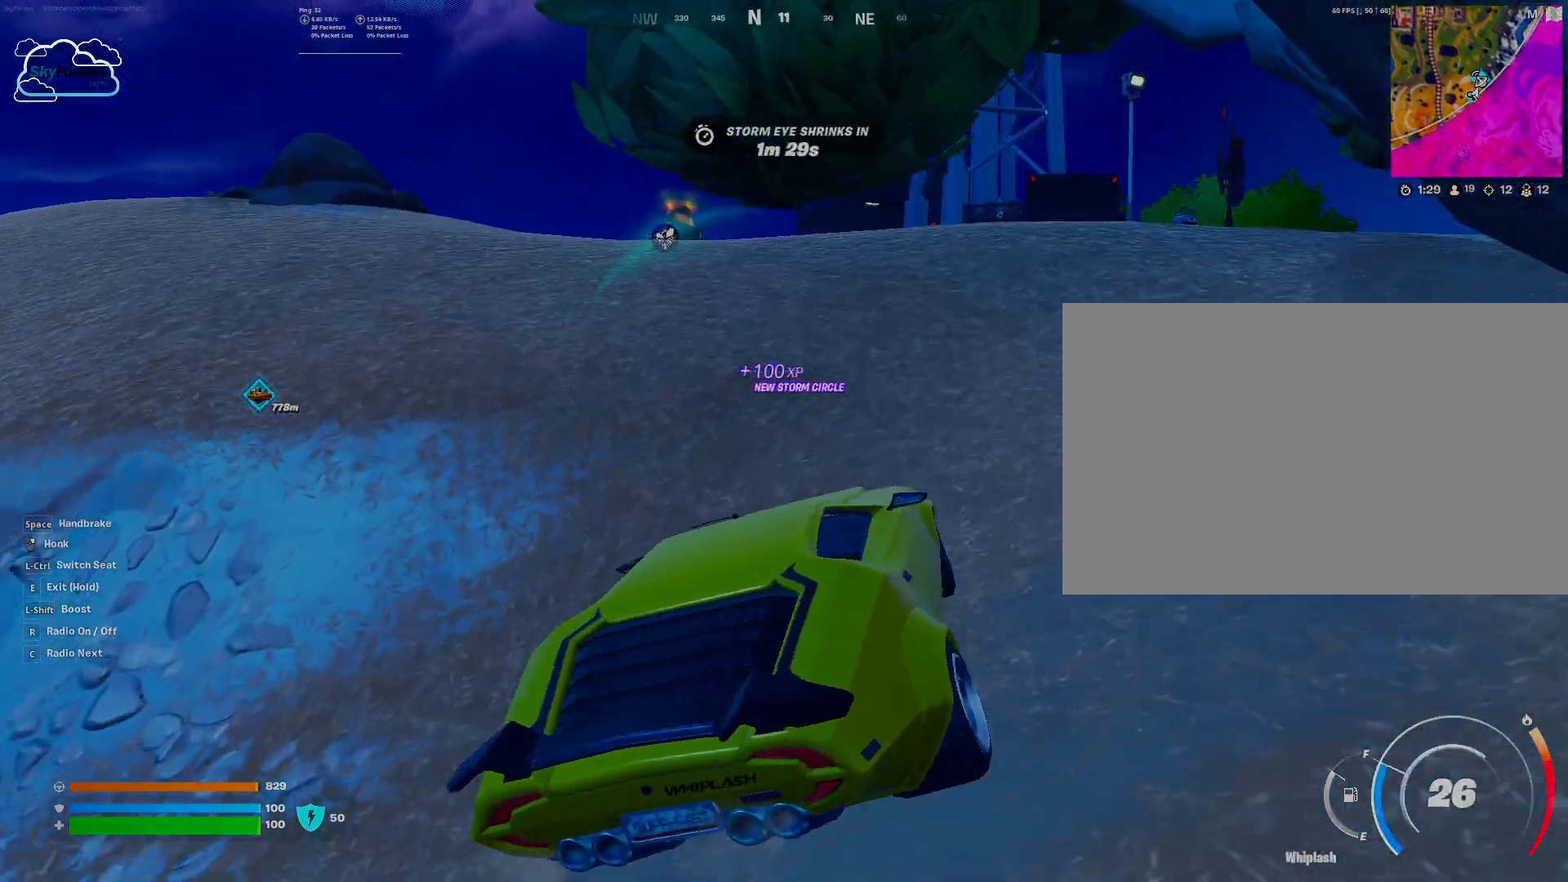
{"keys": ["w"], "mouse": [], "events": []}
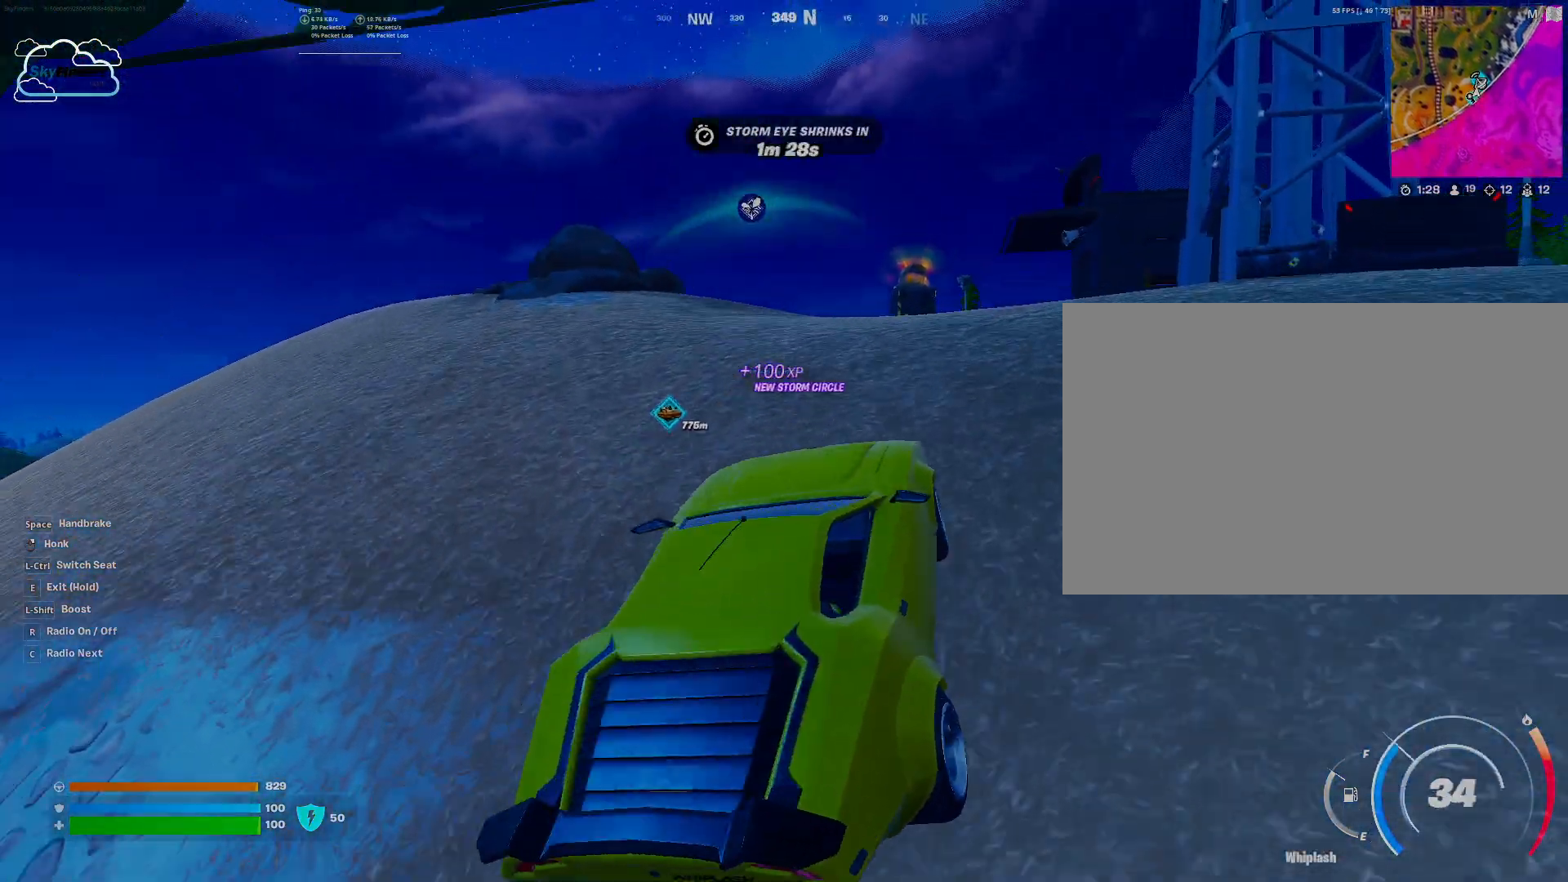
{"keys": [], "mouse": [], "events": [[167, "w", "up"]]}
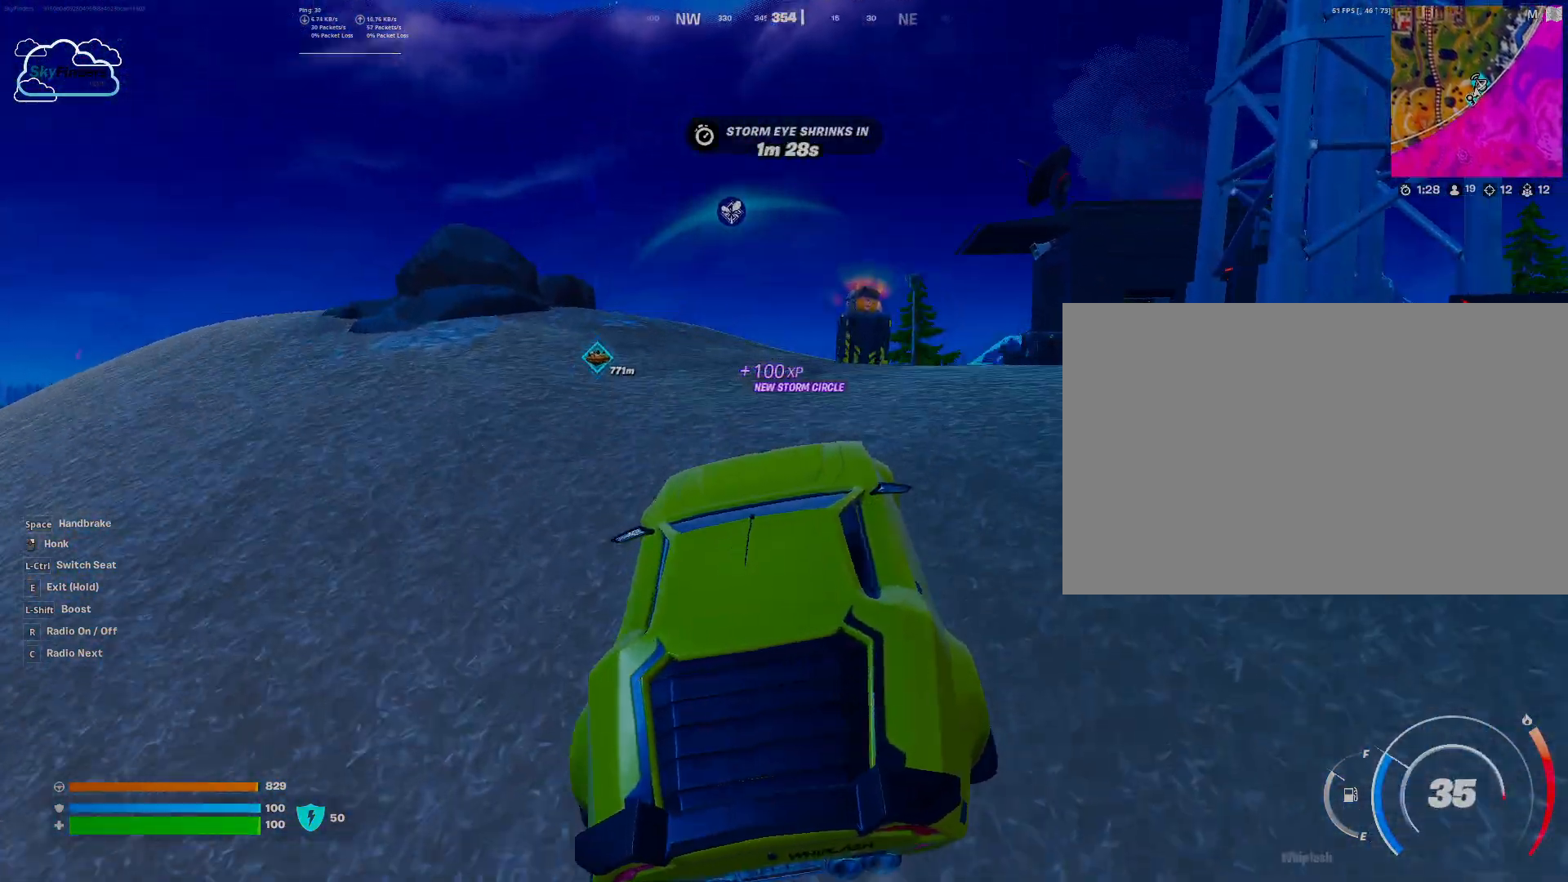
{"keys": ["5", "d", "w"], "mouse": [], "events": [[167, "w", "down"], [300, "d", "down"], [367, "4", "down"], [433, "4", "up"], [500, "5", "down"]]}
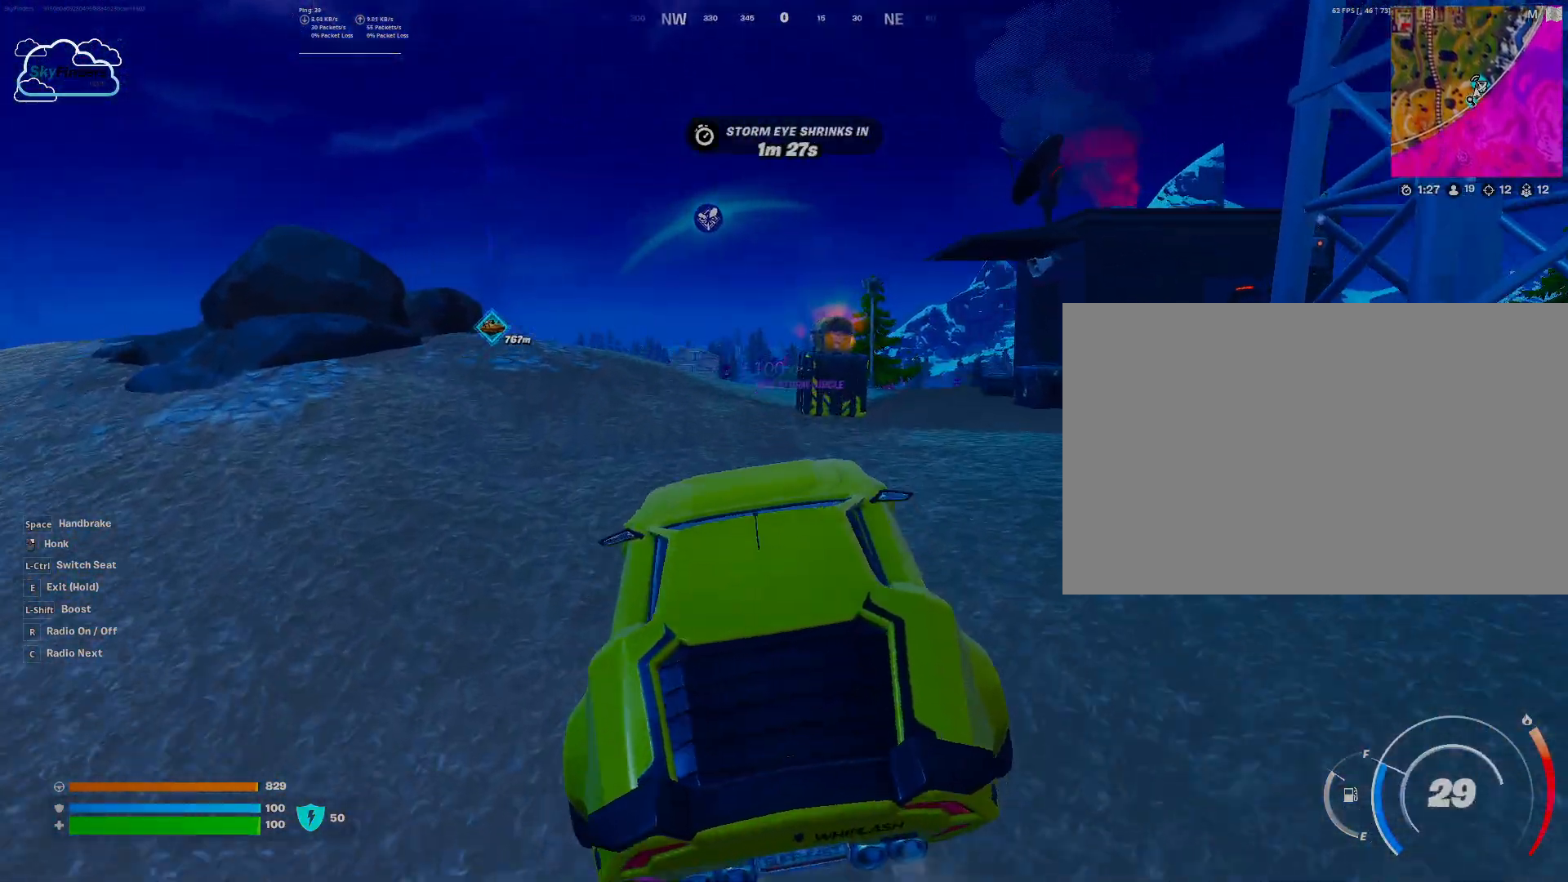
{"keys": ["w"], "mouse": [], "events": [[33, "d", "up"], [67, "w", "up"], [133, "5", "up"], [300, "w", "down"]]}
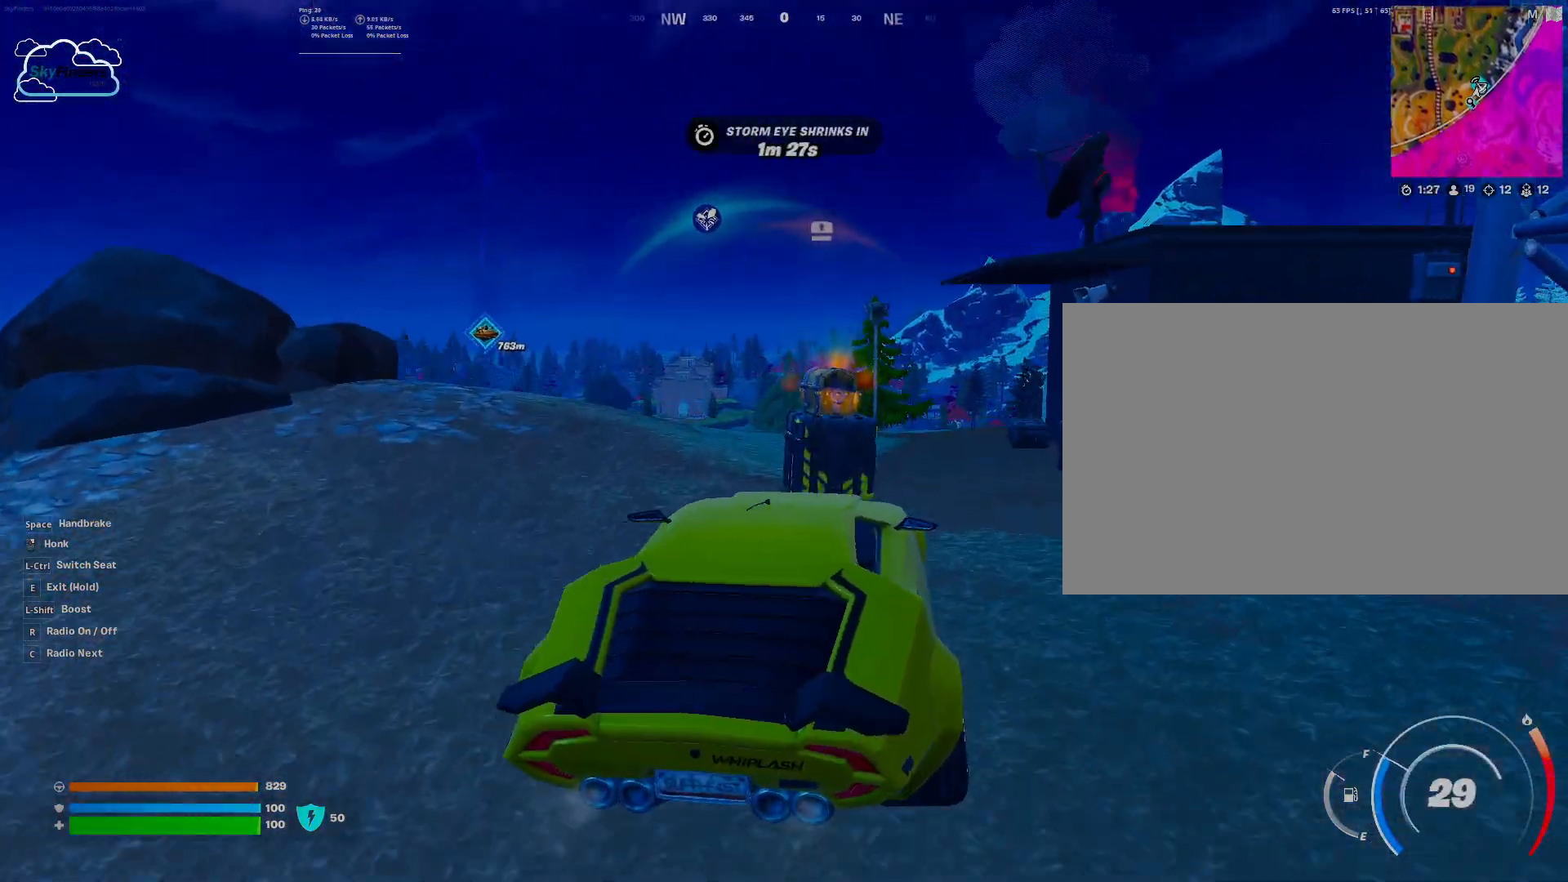
{"keys": ["s"], "mouse": [], "events": [[133, "w", "up"], [367, "s", "down"]]}